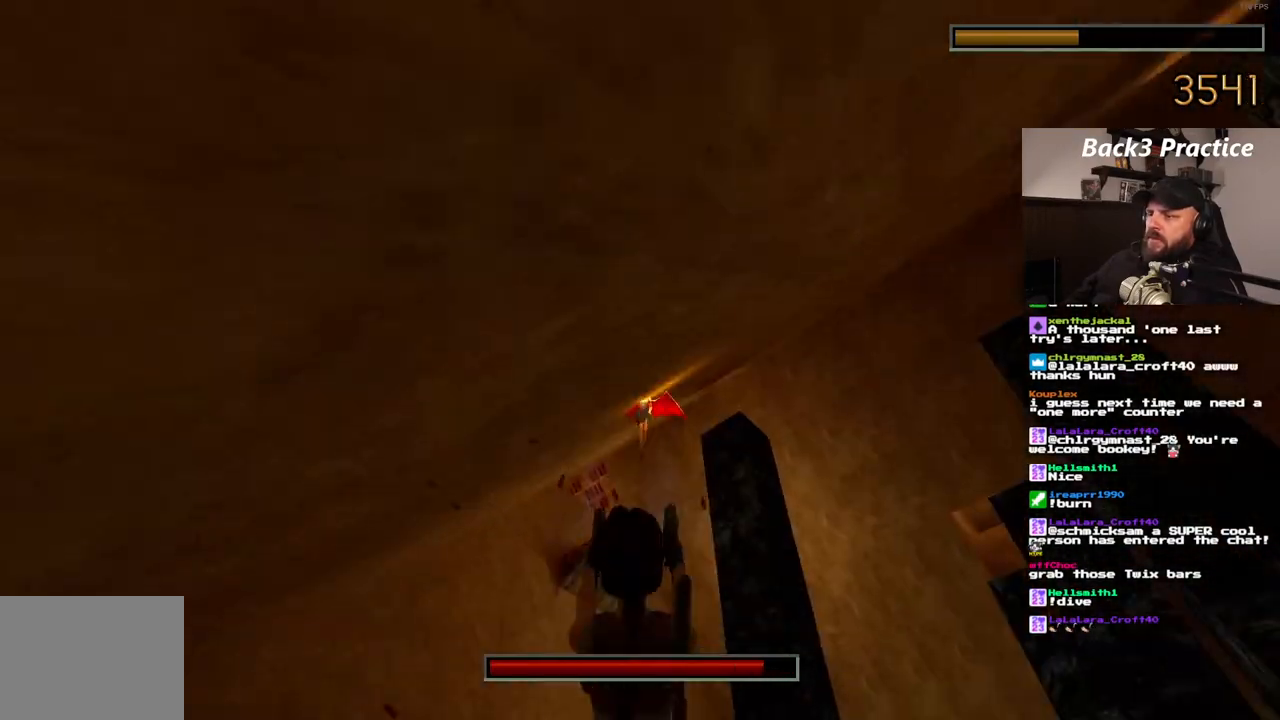
Gameplay with a controller (PlayStation layout); each line is a JSON object with the inputs held at the frame after it. "events" lists button and stick changes between this image and that frame as [ms after this image, input, new state], when the widget could be followed in between. Not read: HOME L3 R3.
{"buttons": ["CROSS"], "left_stick": "center", "right_stick": "center", "events": [[183, "DPAD_DOWN", "up"]]}
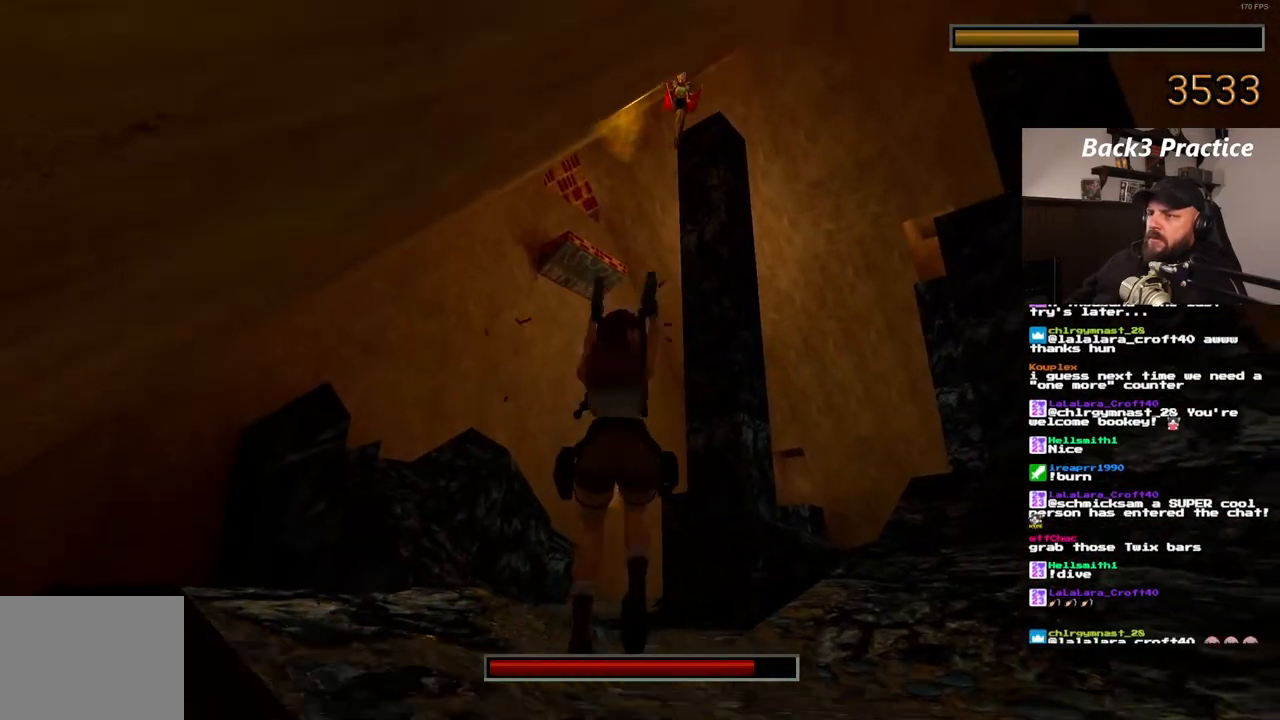
{"buttons": ["CROSS", "SQUARE", "DPAD_RIGHT"], "left_stick": "center", "right_stick": "center", "events": [[450, "SQUARE", "down"], [500, "DPAD_RIGHT", "down"]]}
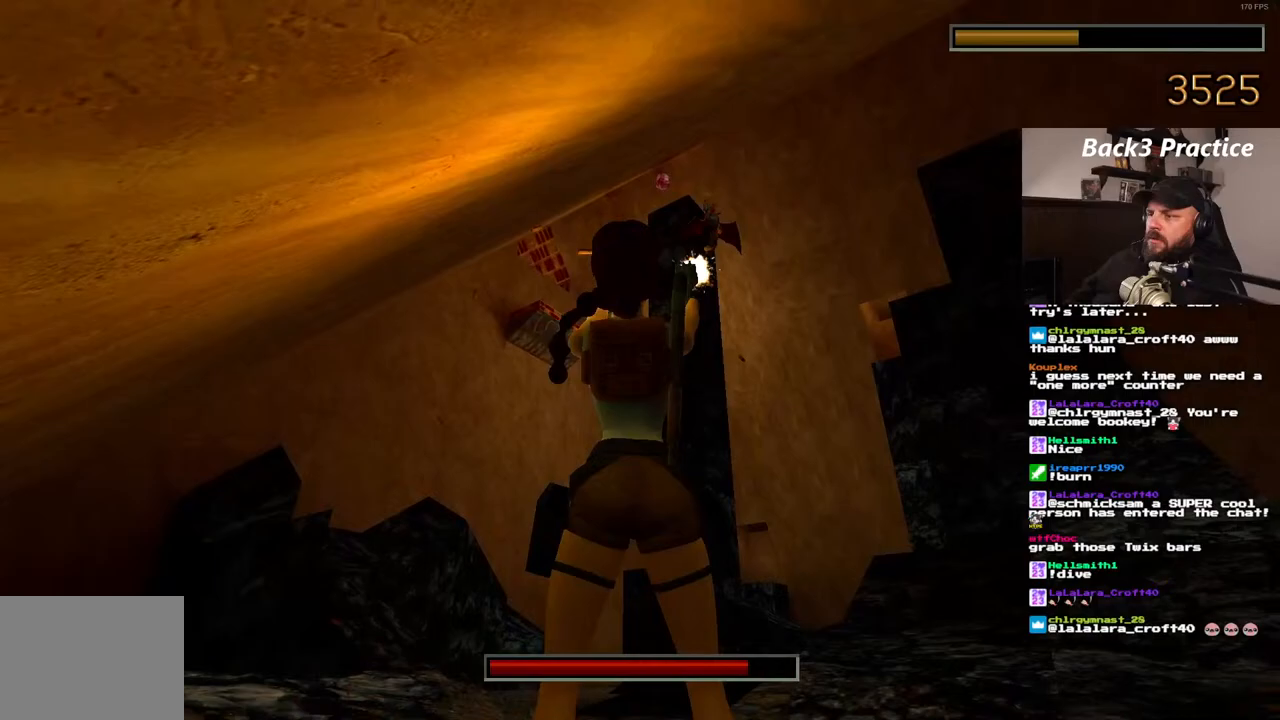
{"buttons": ["CROSS", "SQUARE", "DPAD_RIGHT"], "left_stick": "center", "right_stick": "center", "events": []}
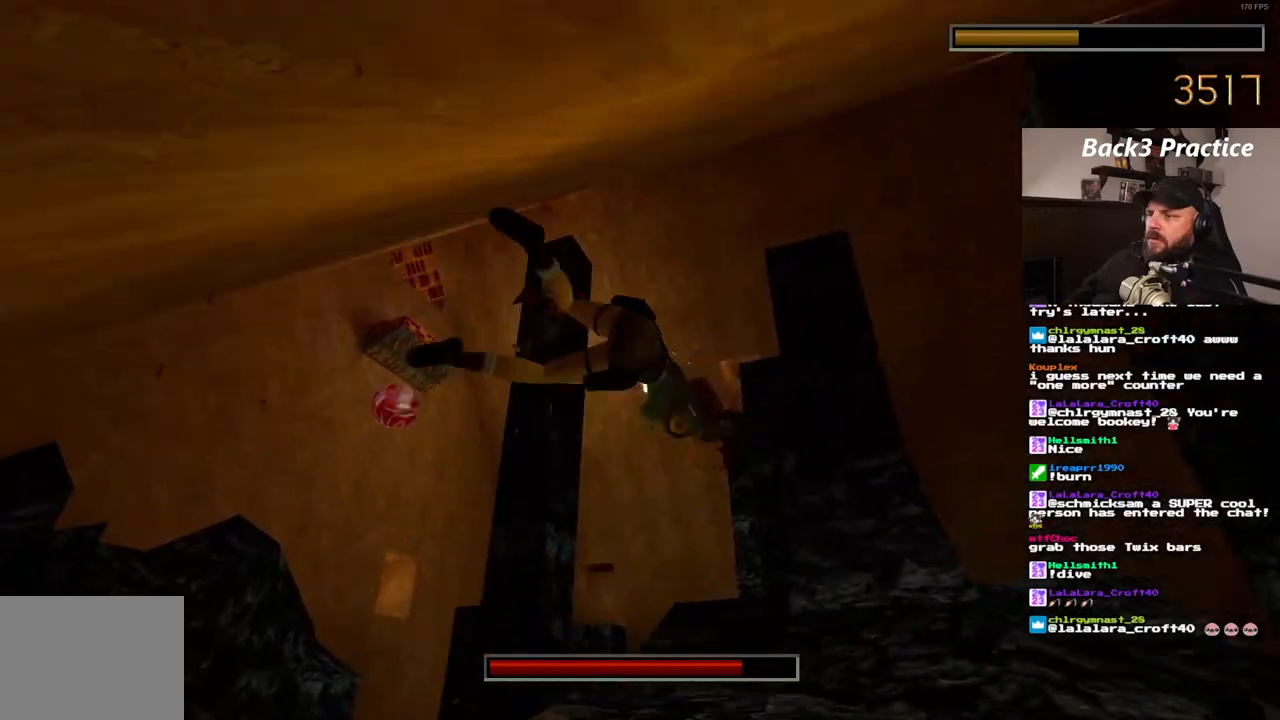
{"buttons": ["CROSS", "SQUARE"], "left_stick": "center", "right_stick": "center", "events": [[383, "DPAD_RIGHT", "up"]]}
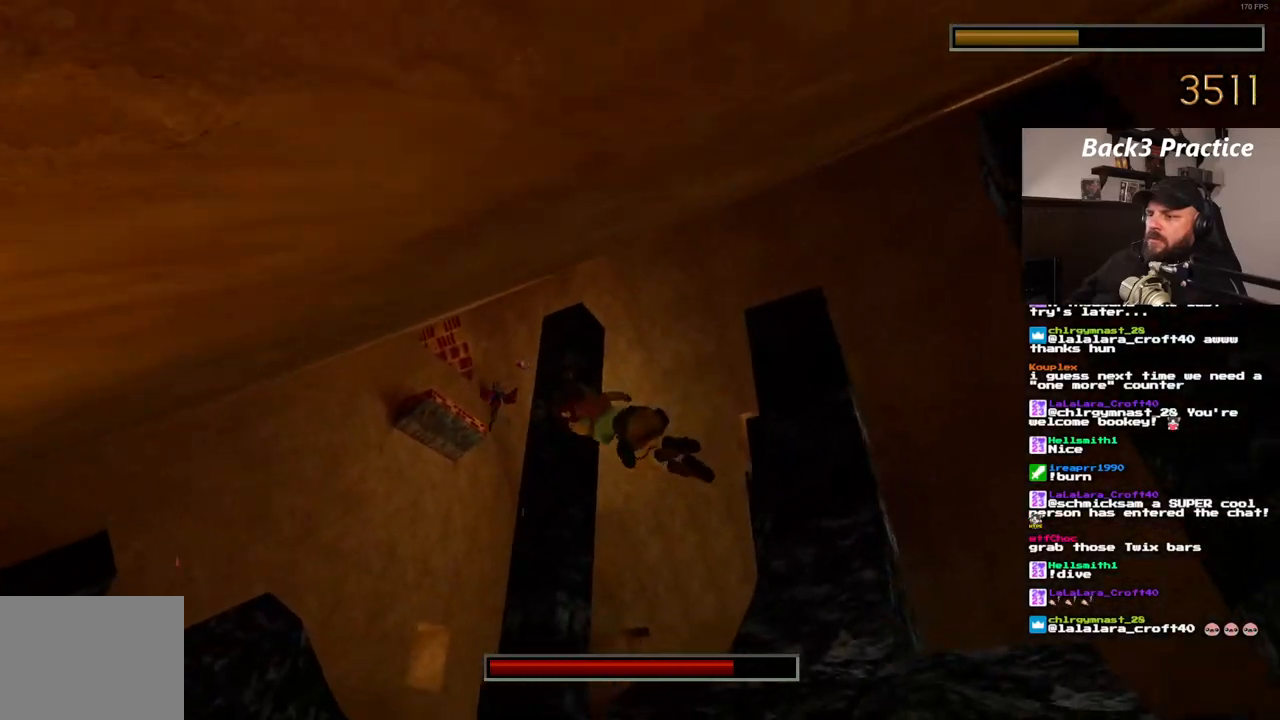
{"buttons": ["CROSS", "SQUARE", "DPAD_LEFT"], "left_stick": "center", "right_stick": "center", "events": [[450, "DPAD_LEFT", "down"]]}
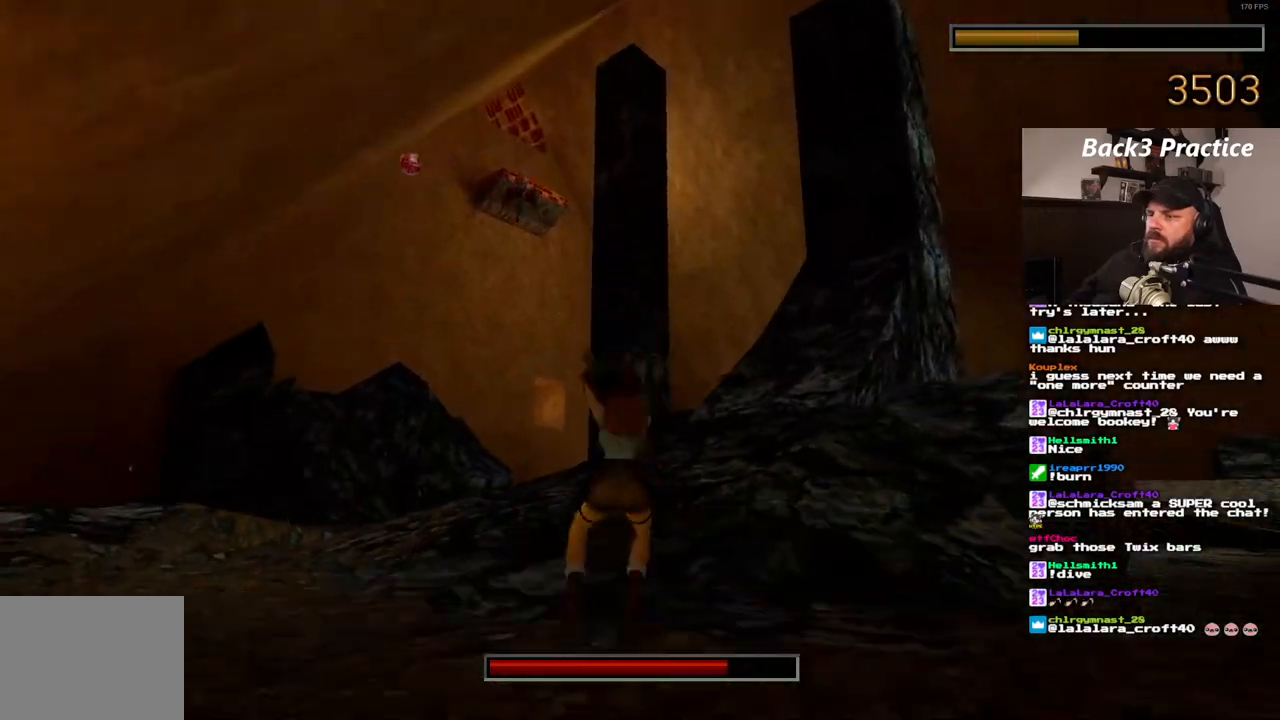
{"buttons": ["CROSS", "SQUARE", "DPAD_LEFT"], "left_stick": "center", "right_stick": "center", "events": []}
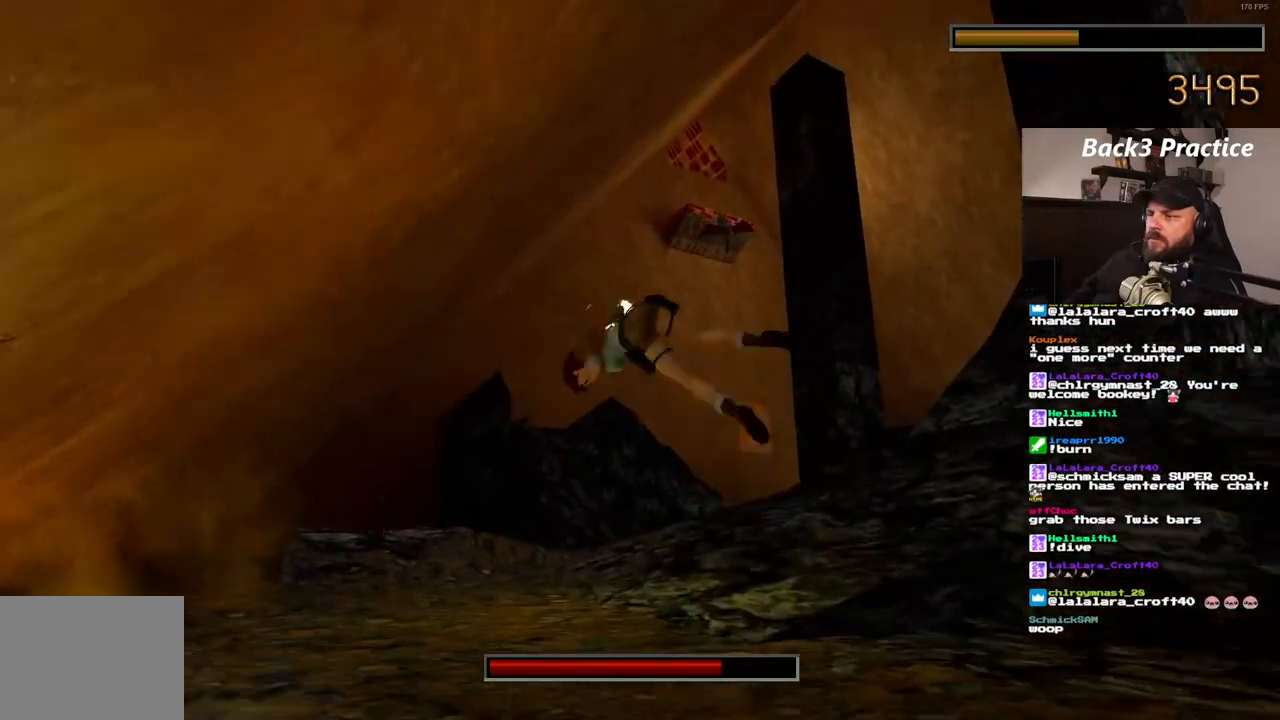
{"buttons": ["CROSS", "SQUARE"], "left_stick": "center", "right_stick": "center", "events": [[300, "DPAD_LEFT", "up"]]}
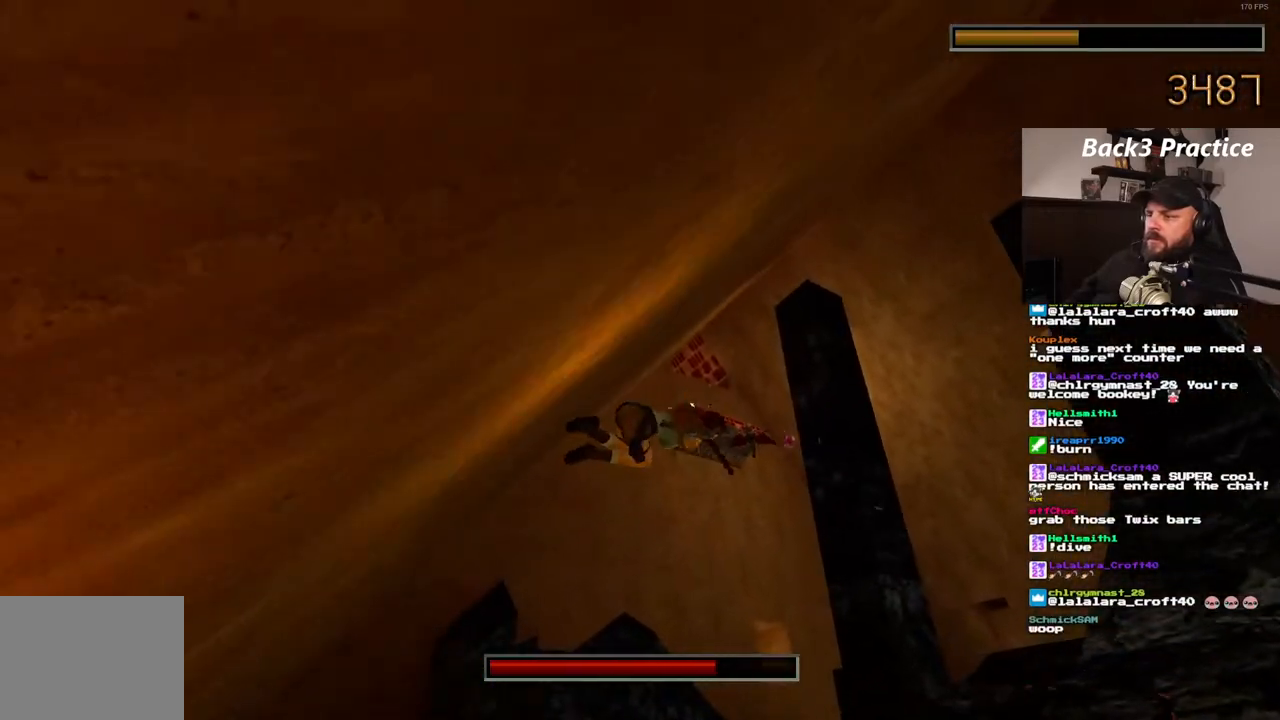
{"buttons": ["CROSS", "SQUARE", "DPAD_RIGHT"], "left_stick": "center", "right_stick": "center"}
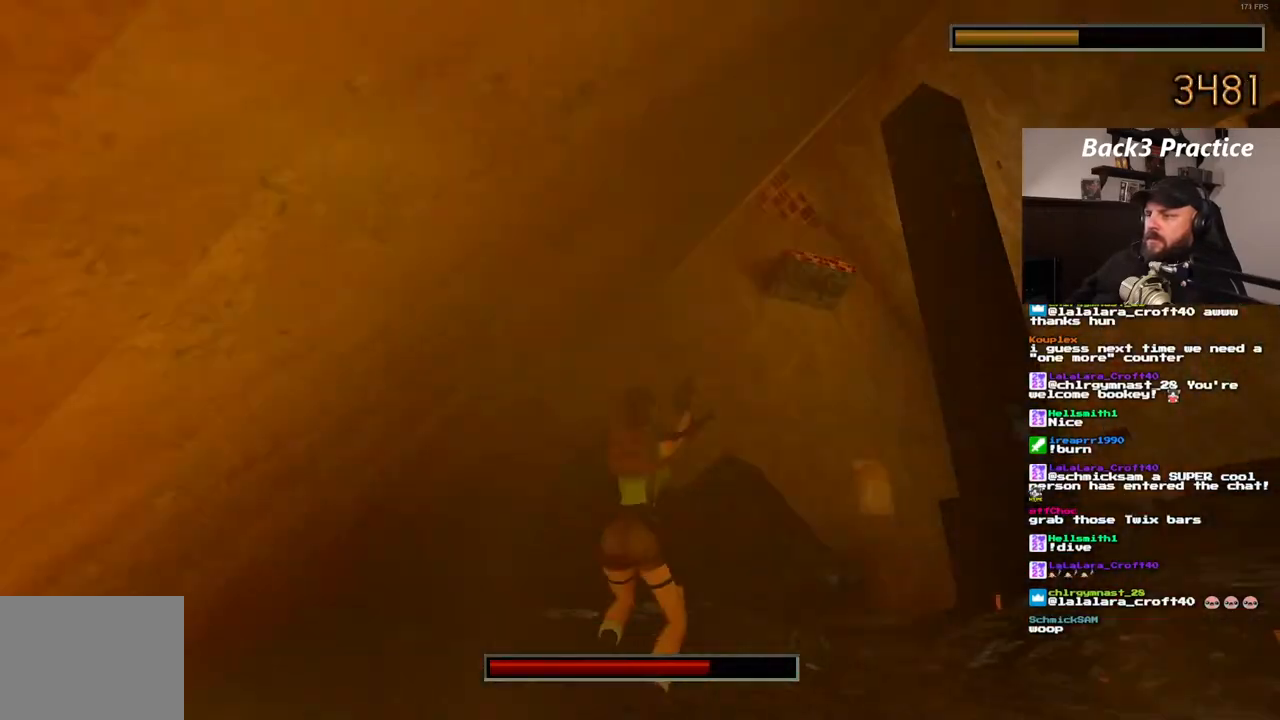
{"buttons": ["CROSS", "SQUARE", "DPAD_RIGHT"], "left_stick": "center", "right_stick": "center", "events": []}
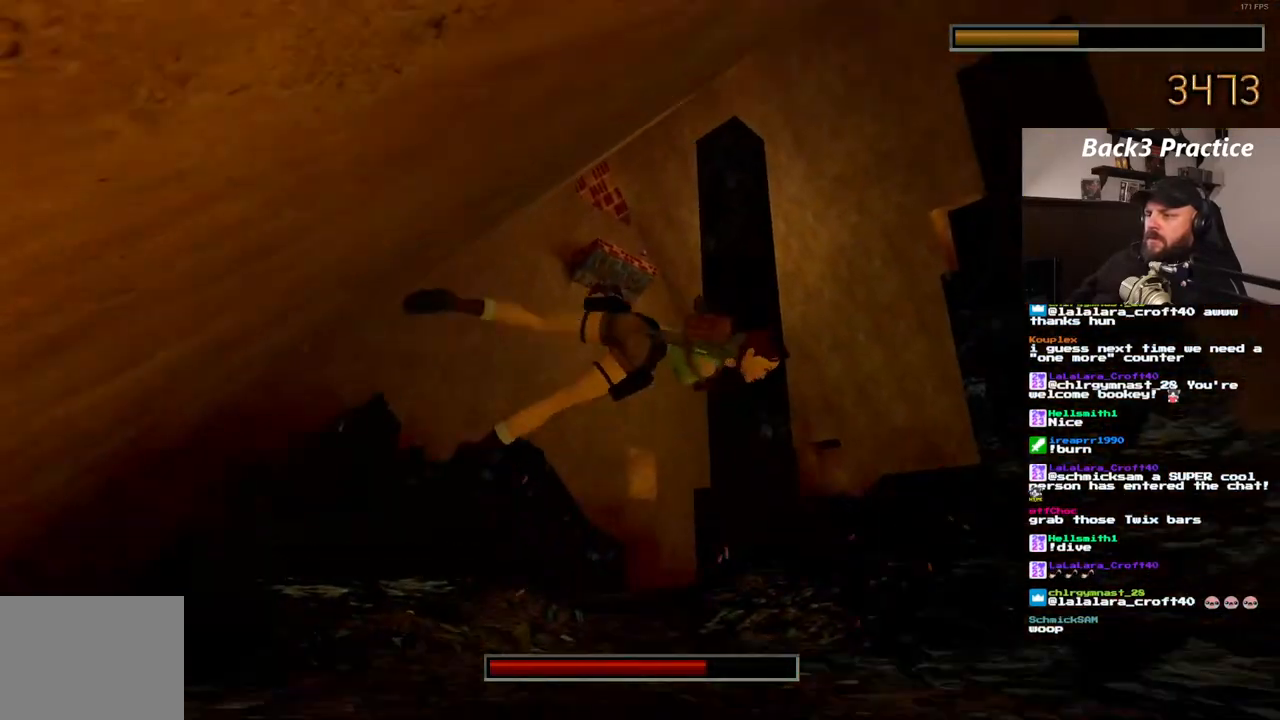
{"buttons": ["CROSS", "SQUARE"], "left_stick": "center", "right_stick": "center", "events": [[267, "DPAD_RIGHT", "up"]]}
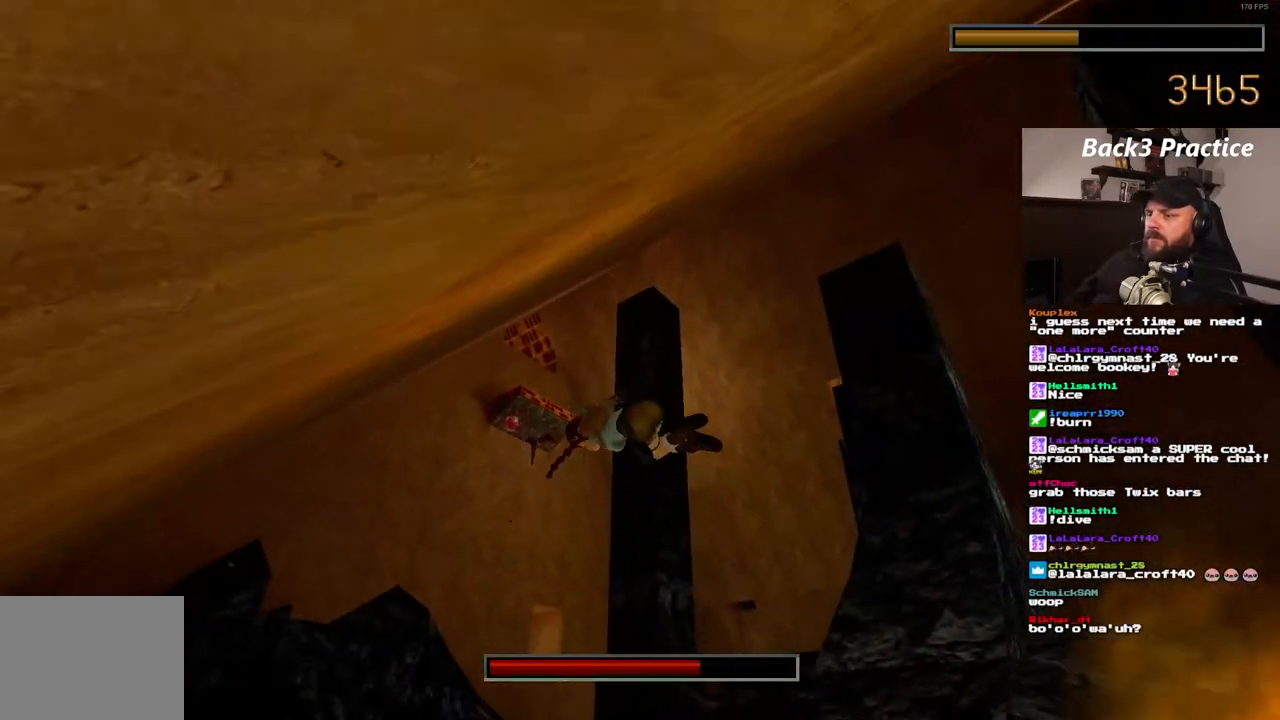
{"buttons": ["CROSS", "SQUARE", "DPAD_LEFT"], "left_stick": "center", "right_stick": "center", "events": [[467, "DPAD_LEFT", "down"]]}
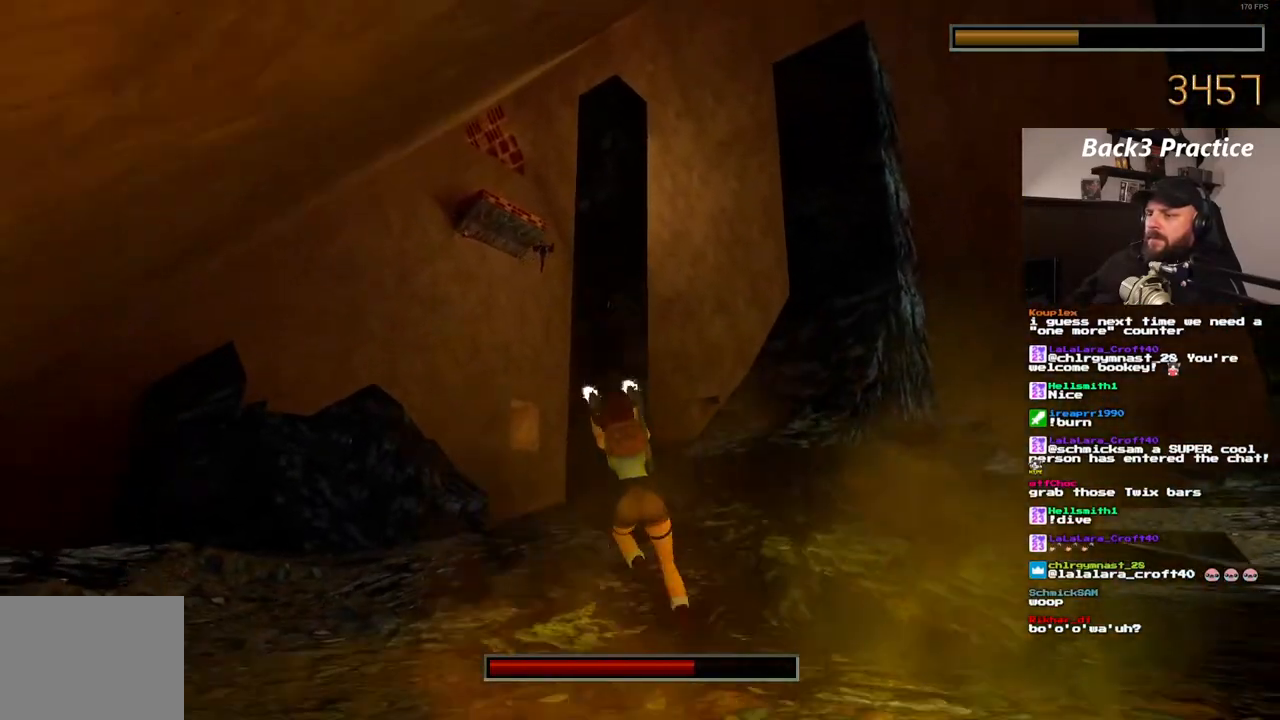
{"buttons": ["CROSS", "SQUARE", "DPAD_LEFT"], "left_stick": "center", "right_stick": "center", "events": []}
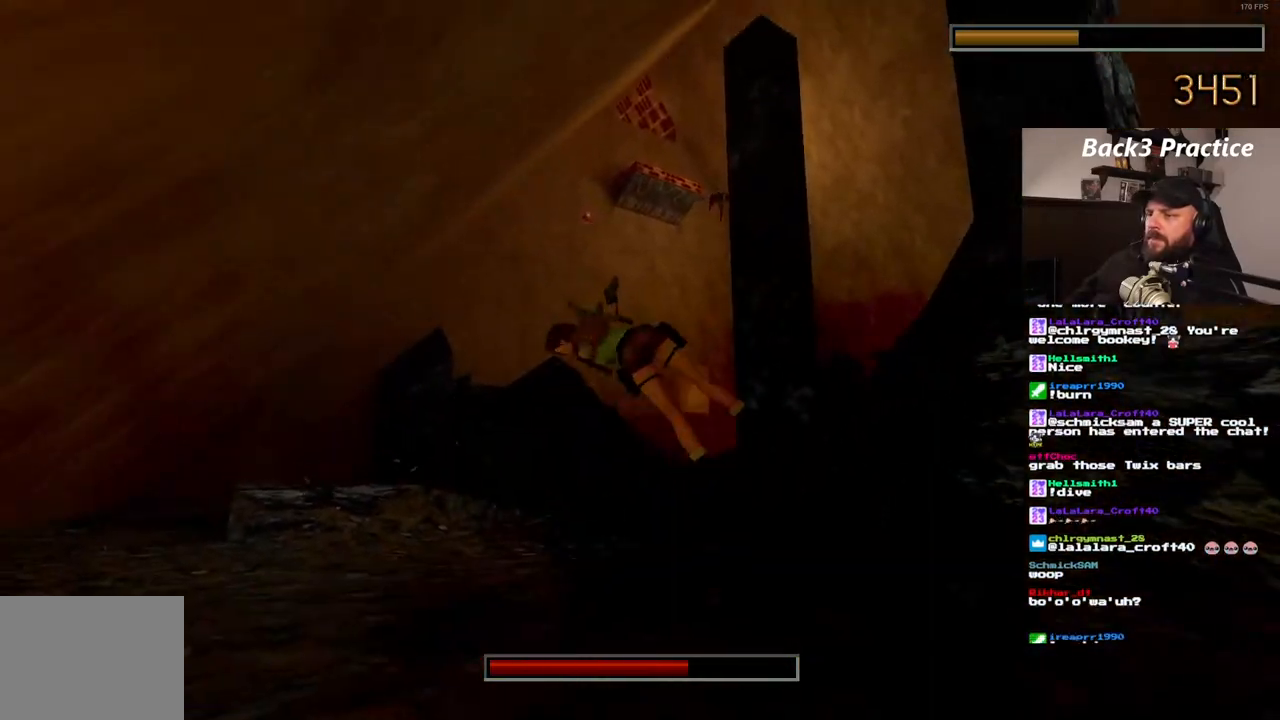
{"buttons": ["CROSS", "SQUARE", "DPAD_LEFT"], "left_stick": "center", "right_stick": "center", "events": []}
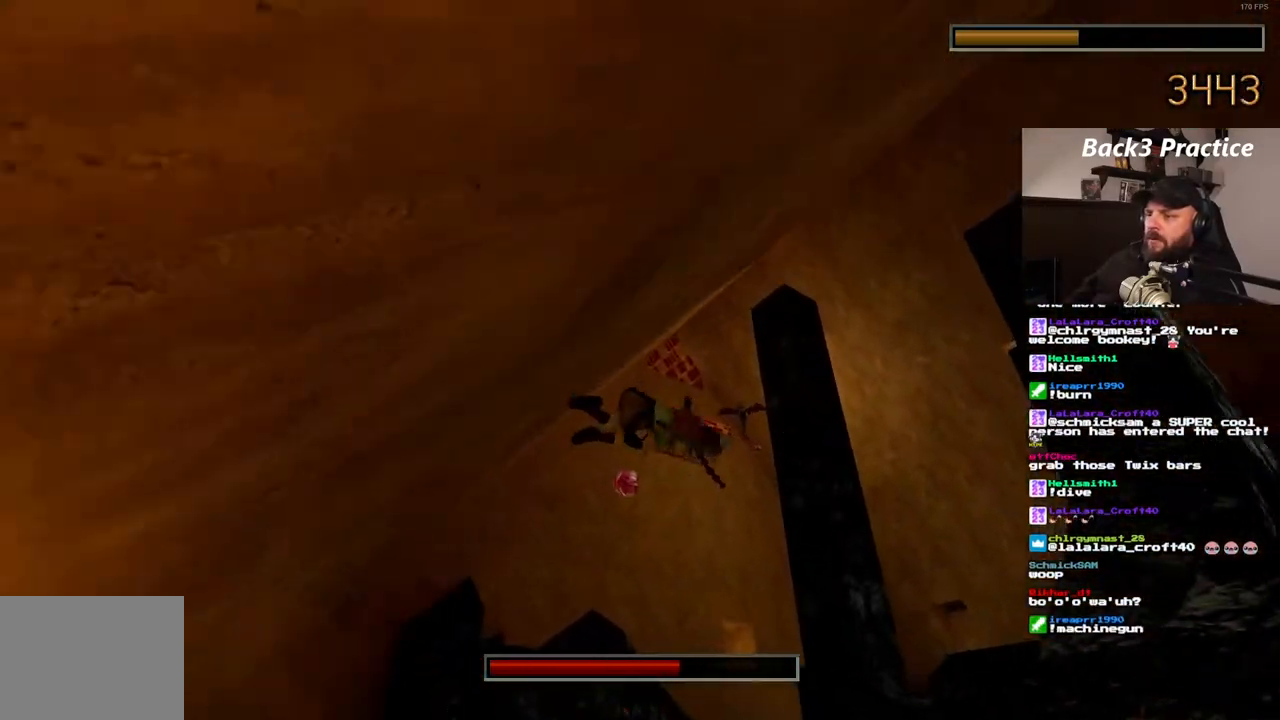
{"buttons": ["CROSS", "SQUARE"], "left_stick": "center", "right_stick": "center", "events": [[117, "DPAD_LEFT", "up"]]}
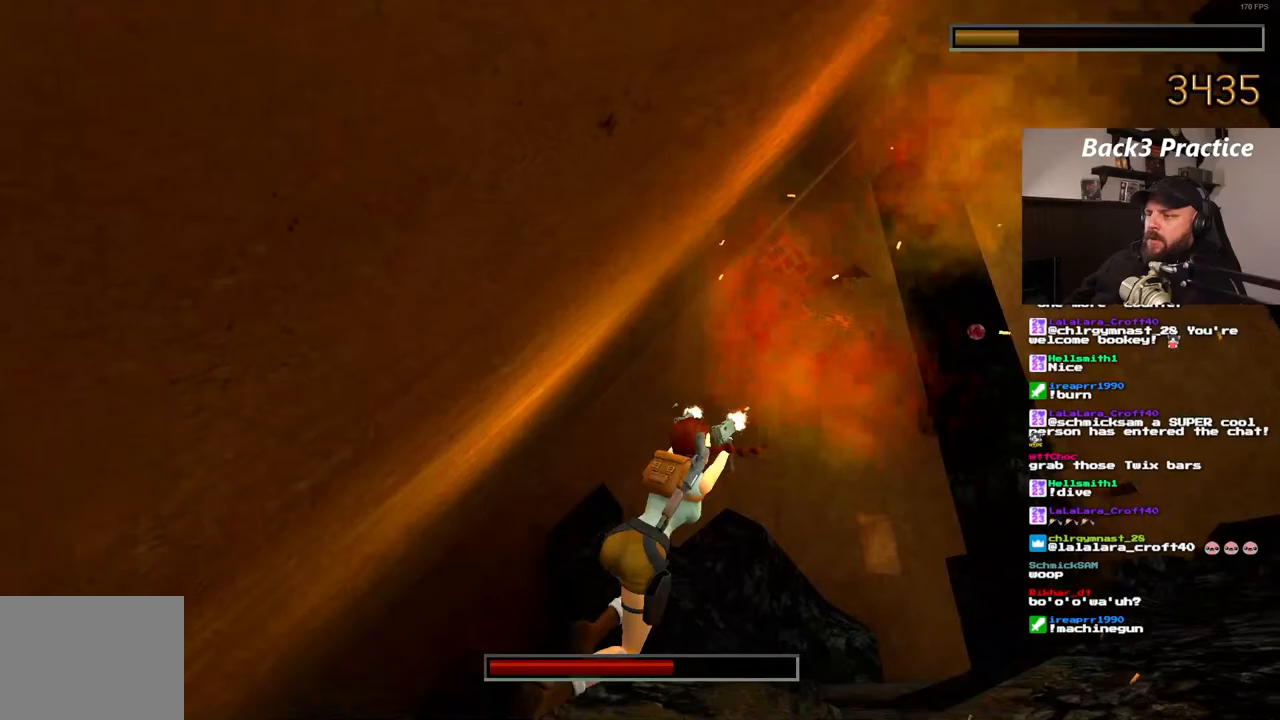
{"buttons": ["CROSS", "SQUARE", "DPAD_RIGHT"], "left_stick": "center", "right_stick": "center", "events": [[200, "DPAD_RIGHT", "down"]]}
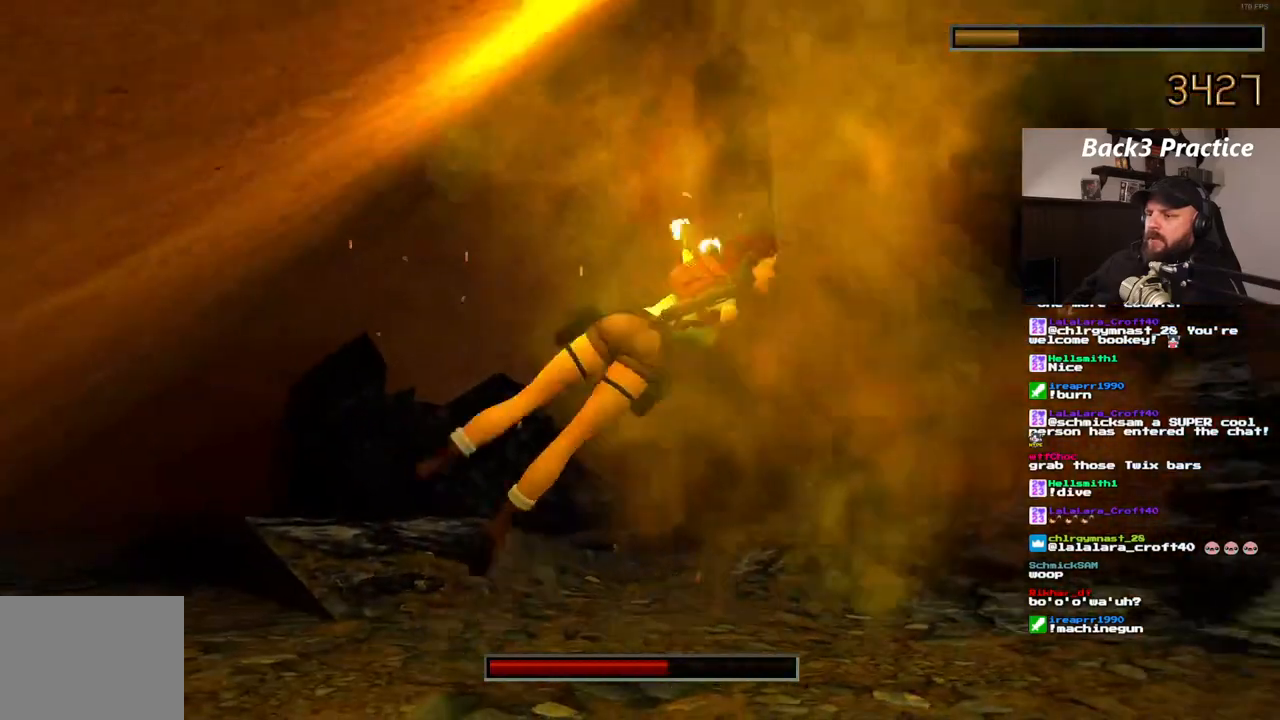
{"buttons": ["CROSS", "SQUARE"], "left_stick": "center", "right_stick": "center", "events": [[450, "DPAD_RIGHT", "up"]]}
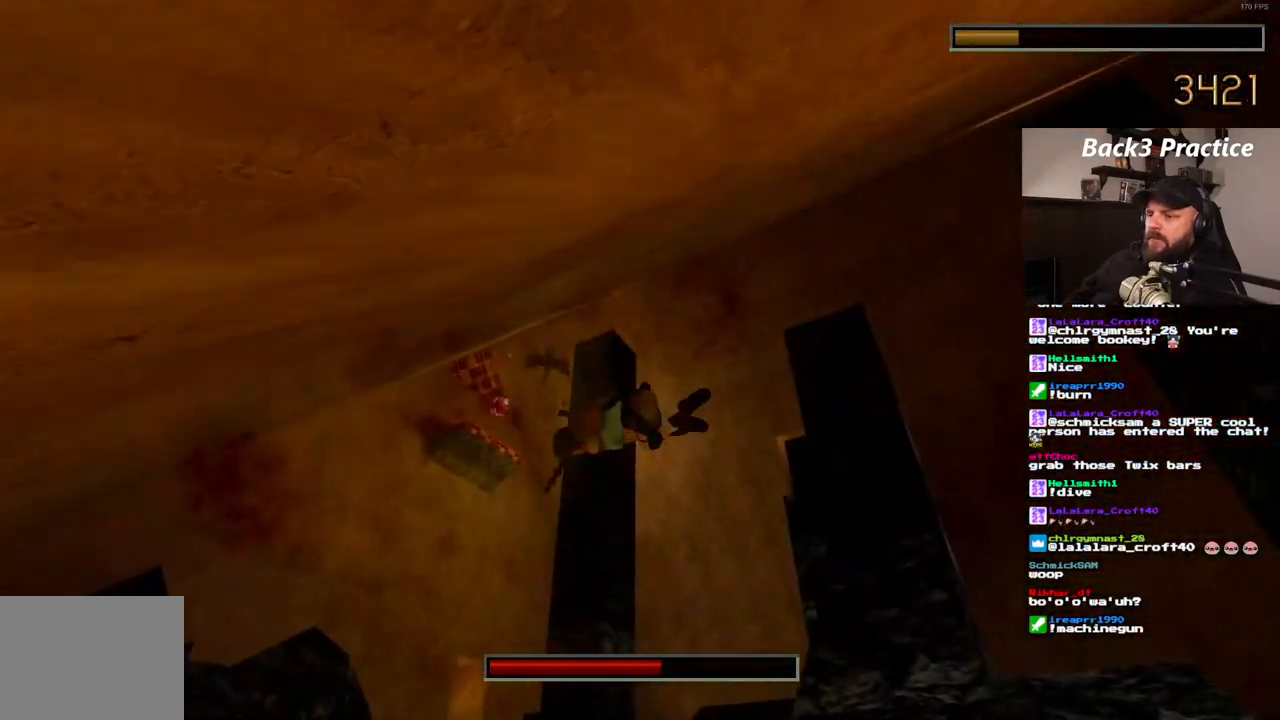
{"buttons": ["CROSS", "SQUARE"], "left_stick": "center", "right_stick": "center", "events": []}
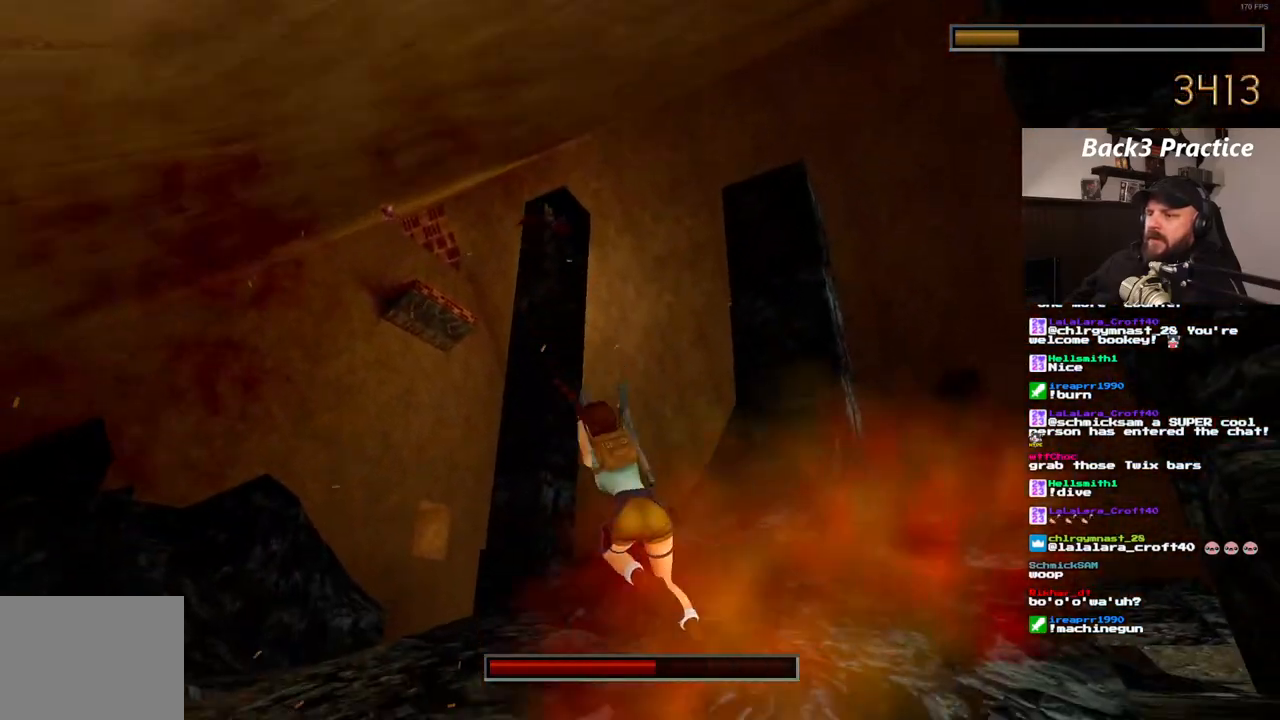
{"buttons": ["CROSS", "SQUARE", "DPAD_RIGHT"], "left_stick": "center", "right_stick": "center", "events": [[67, "DPAD_RIGHT", "down"]]}
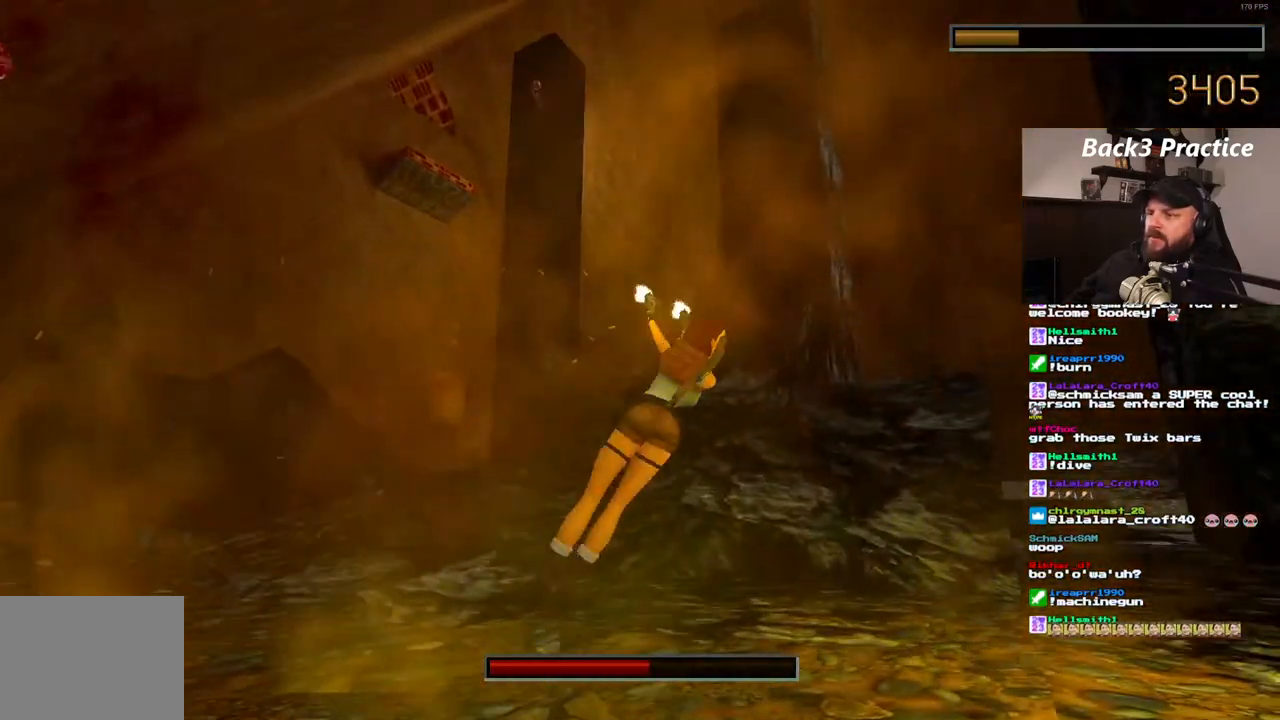
{"buttons": ["CROSS", "SQUARE"], "left_stick": "center", "right_stick": "center", "events": [[200, "DPAD_RIGHT", "up"]]}
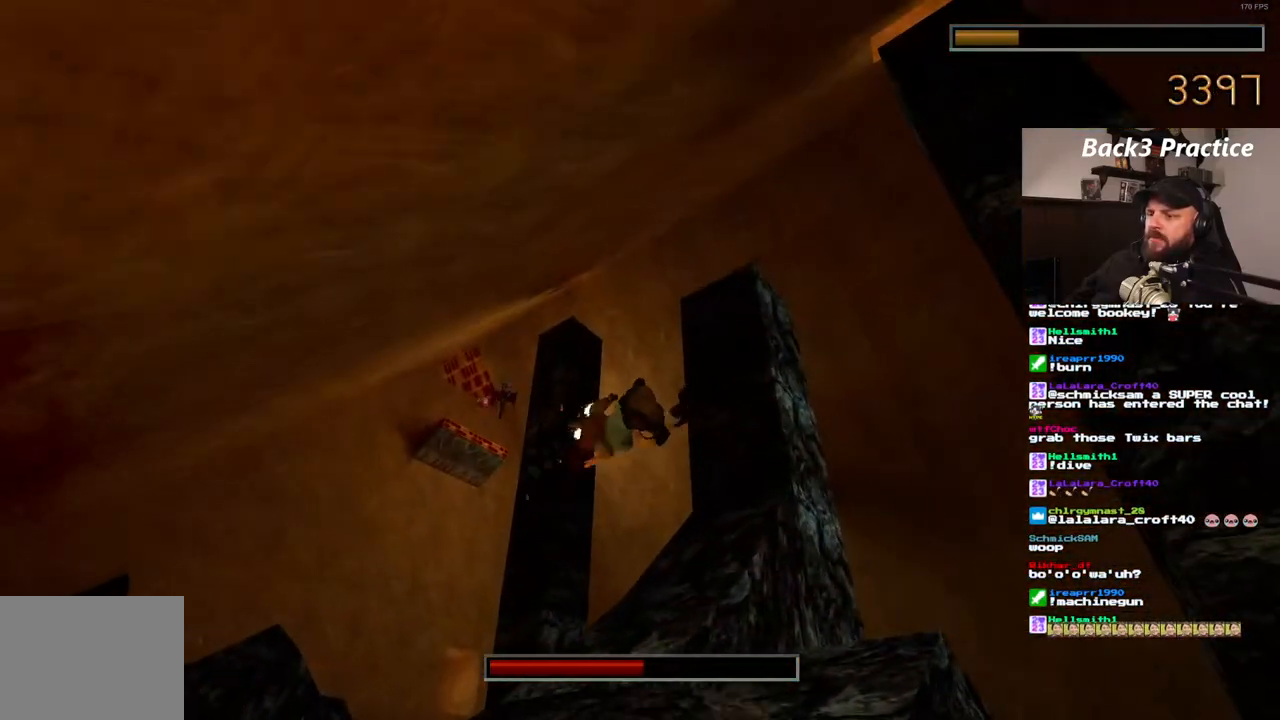
{"buttons": ["CROSS", "SQUARE"], "left_stick": "center", "right_stick": "center", "events": []}
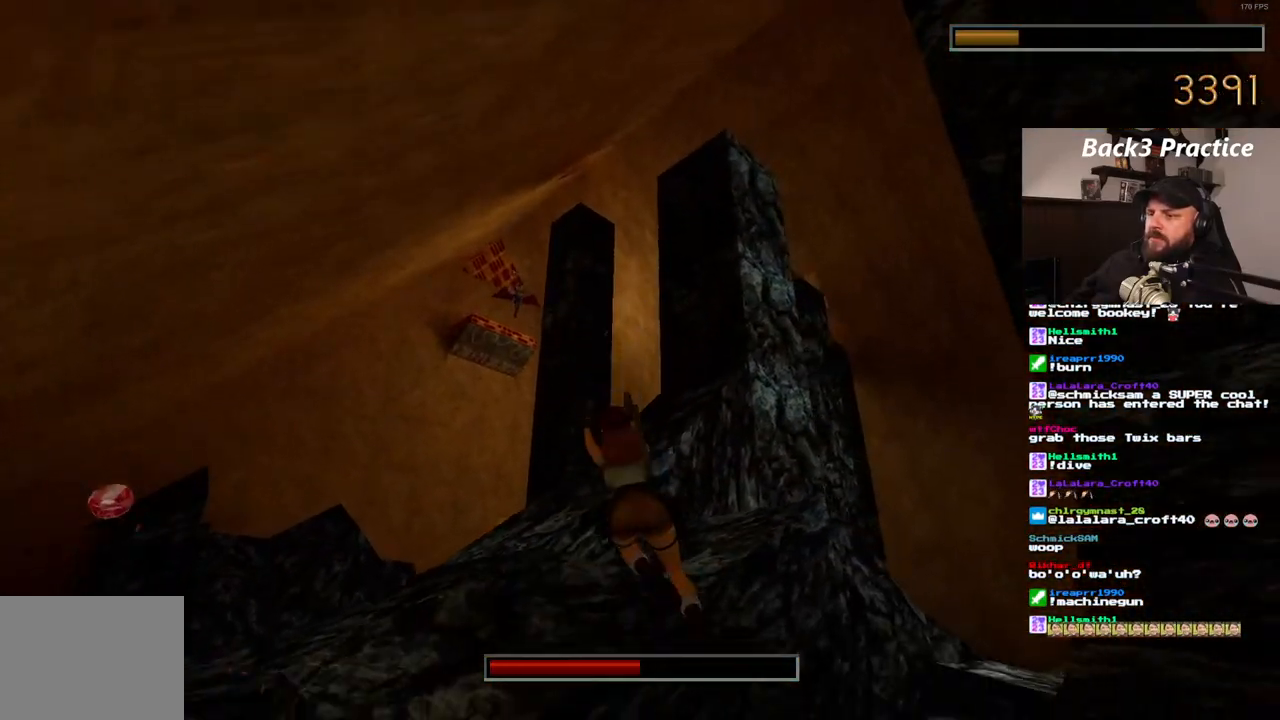
{"buttons": ["CROSS", "SQUARE", "DPAD_LEFT"], "left_stick": "center", "right_stick": "center", "events": [[100, "DPAD_LEFT", "down"]]}
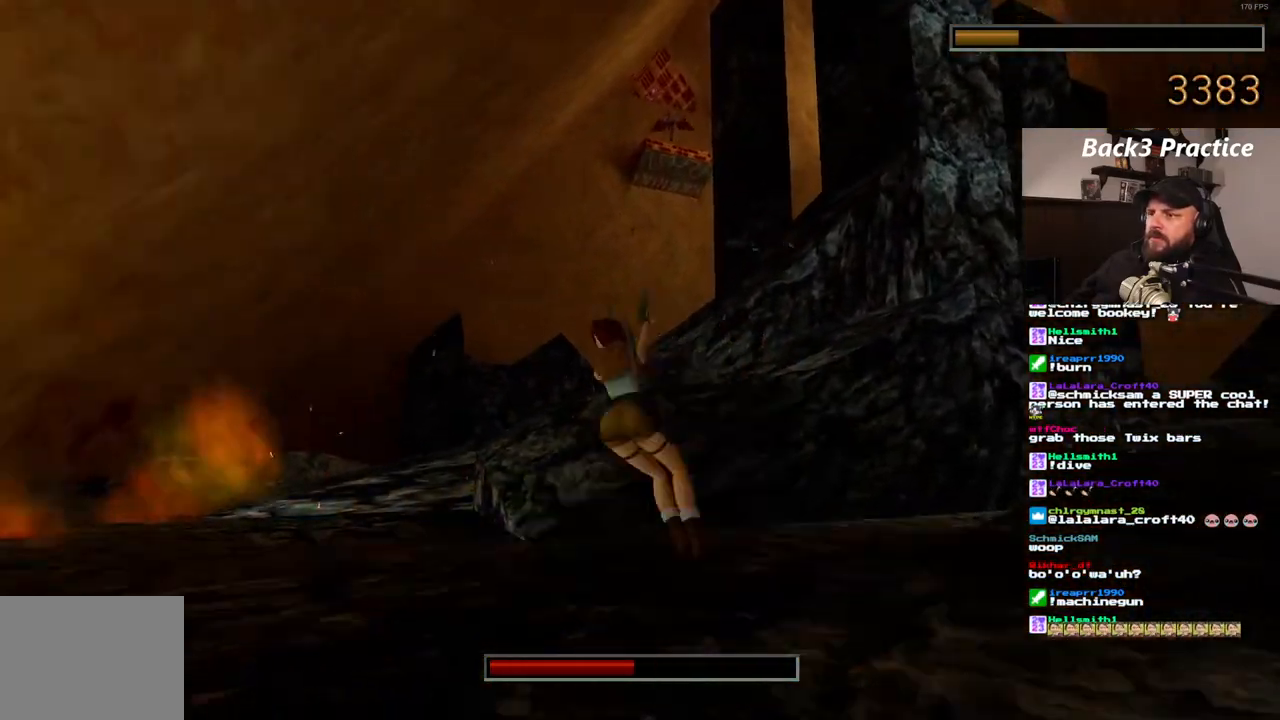
{"buttons": ["CROSS", "SQUARE", "DPAD_LEFT"], "left_stick": "center", "right_stick": "center", "events": []}
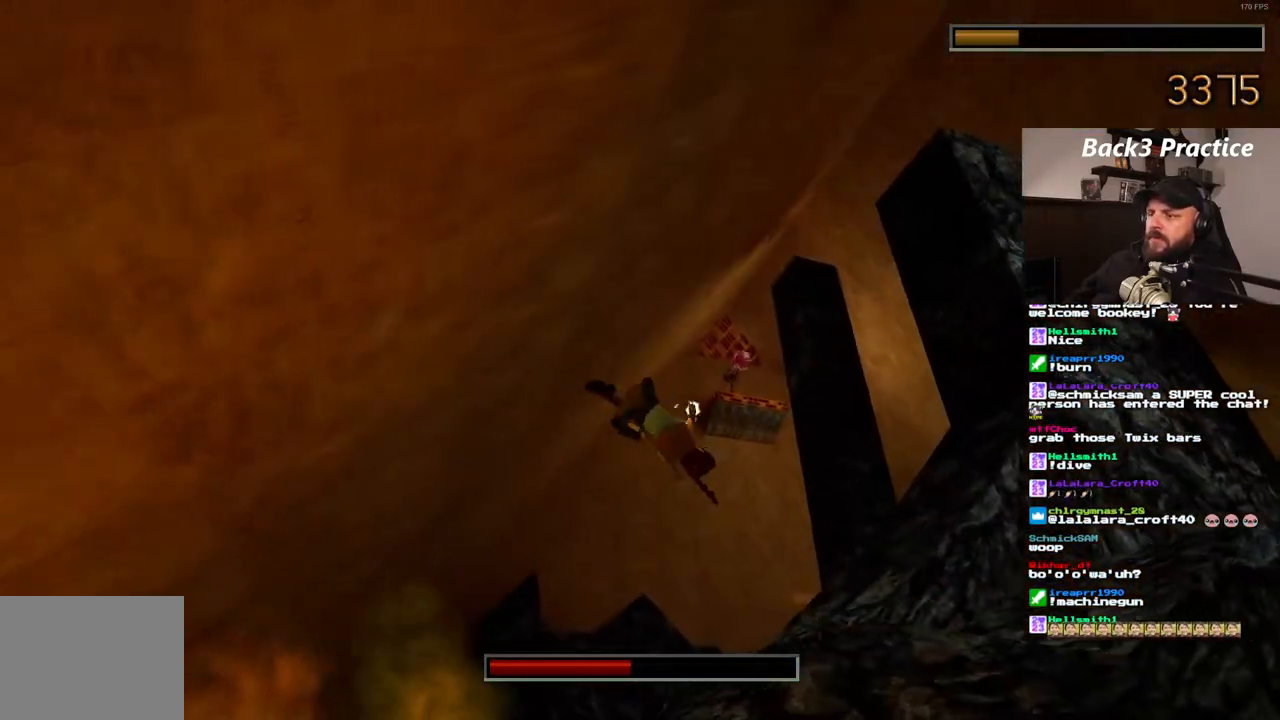
{"buttons": ["CROSS", "SQUARE"], "left_stick": "center", "right_stick": "center", "events": [[150, "DPAD_LEFT", "up"]]}
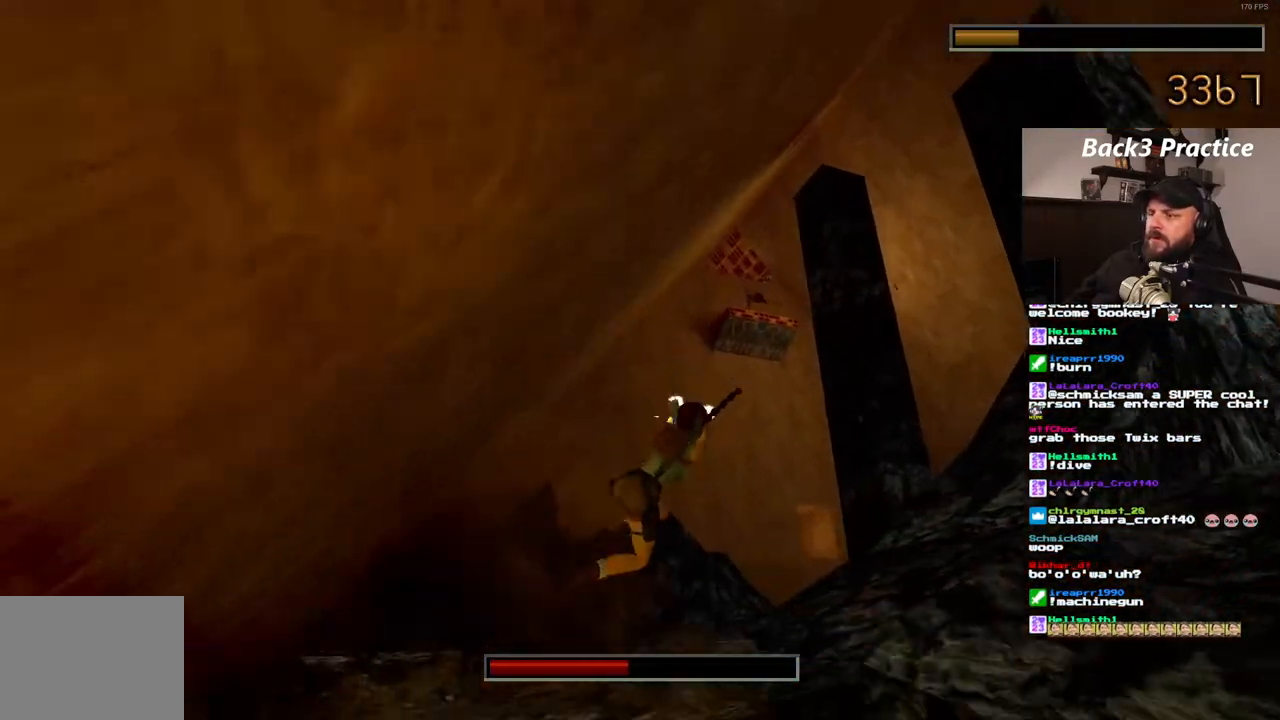
{"buttons": ["CROSS", "SQUARE", "DPAD_LEFT"], "left_stick": "center", "right_stick": "center", "events": [[200, "DPAD_LEFT", "down"]]}
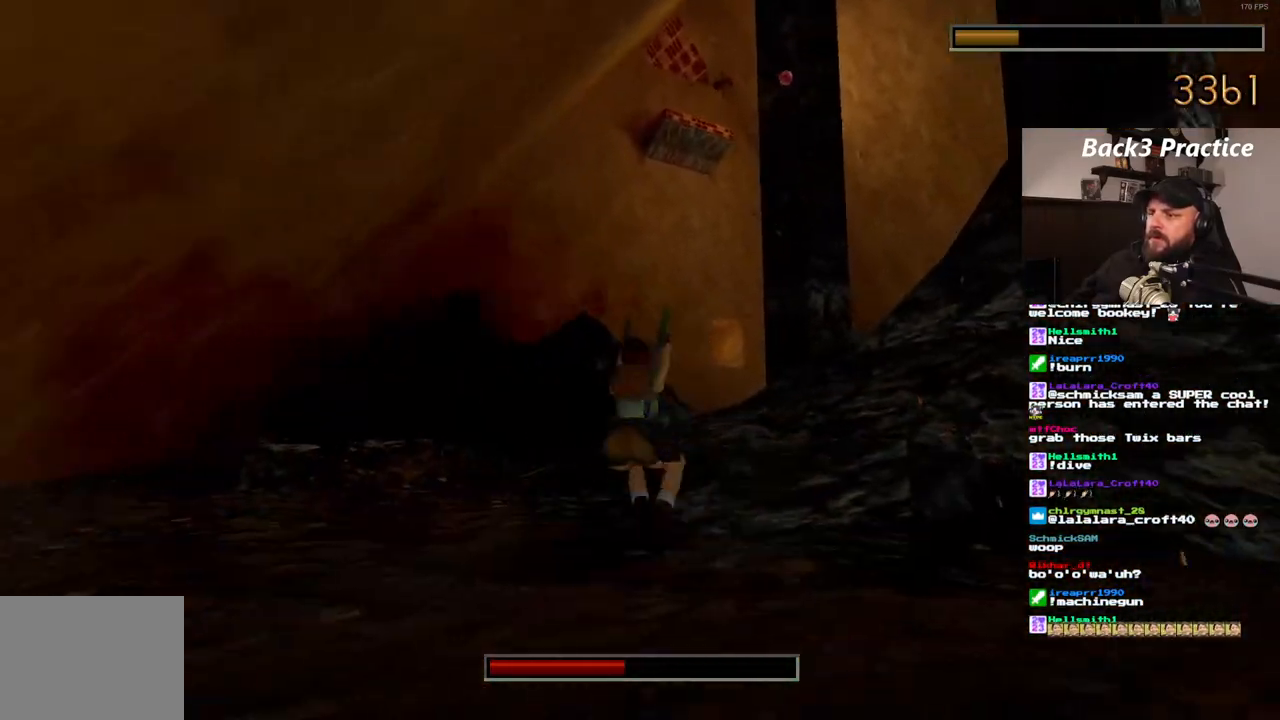
{"buttons": ["CROSS", "SQUARE"], "left_stick": "center", "right_stick": "center", "events": [[217, "DPAD_LEFT", "up"]]}